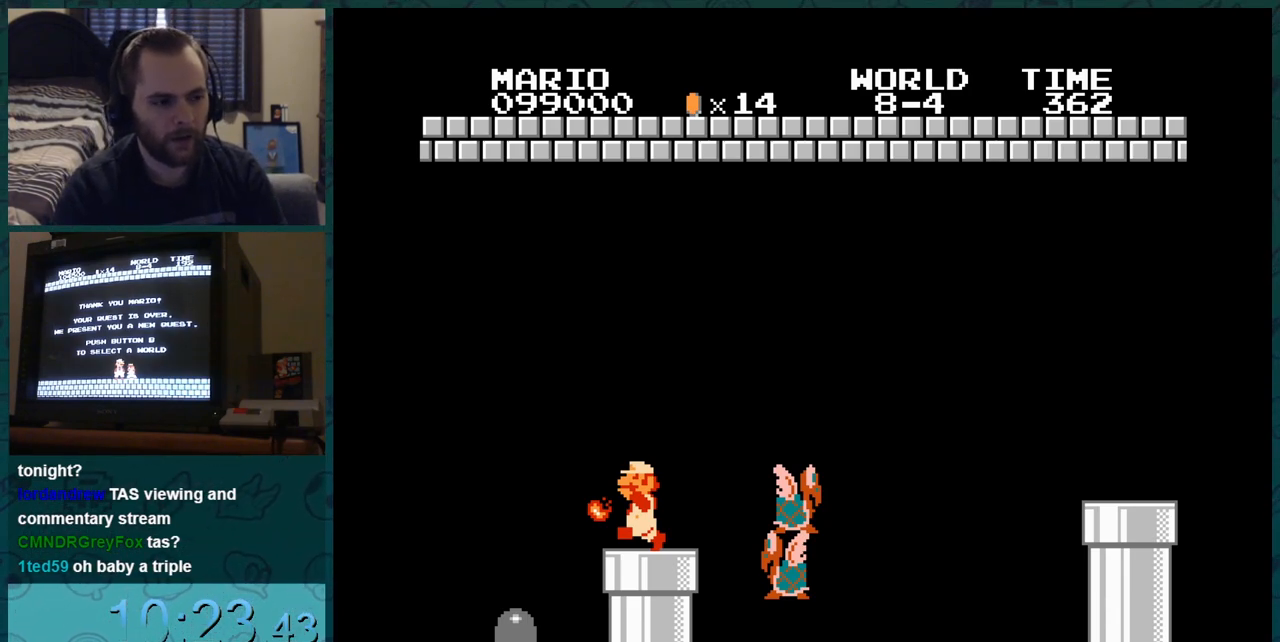
Gameplay with a controller (Nintendo layout); each line is a JSON object with the inputs held at the frame after it. "events" lists button and stick changes between this image and that frame as [ms after this image, input, new state], when the widget could be followed in between. Not read: L3 R3.
{"buttons": ["B", "DPAD_RIGHT"], "events": []}
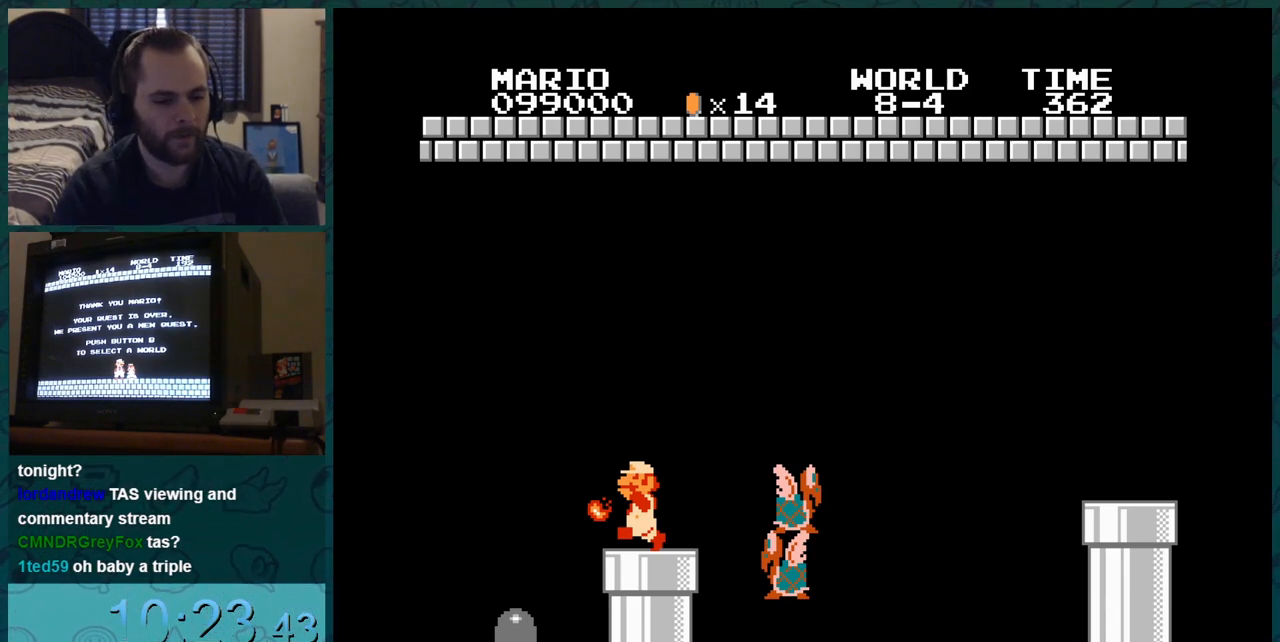
{"buttons": ["B", "DPAD_RIGHT"], "events": []}
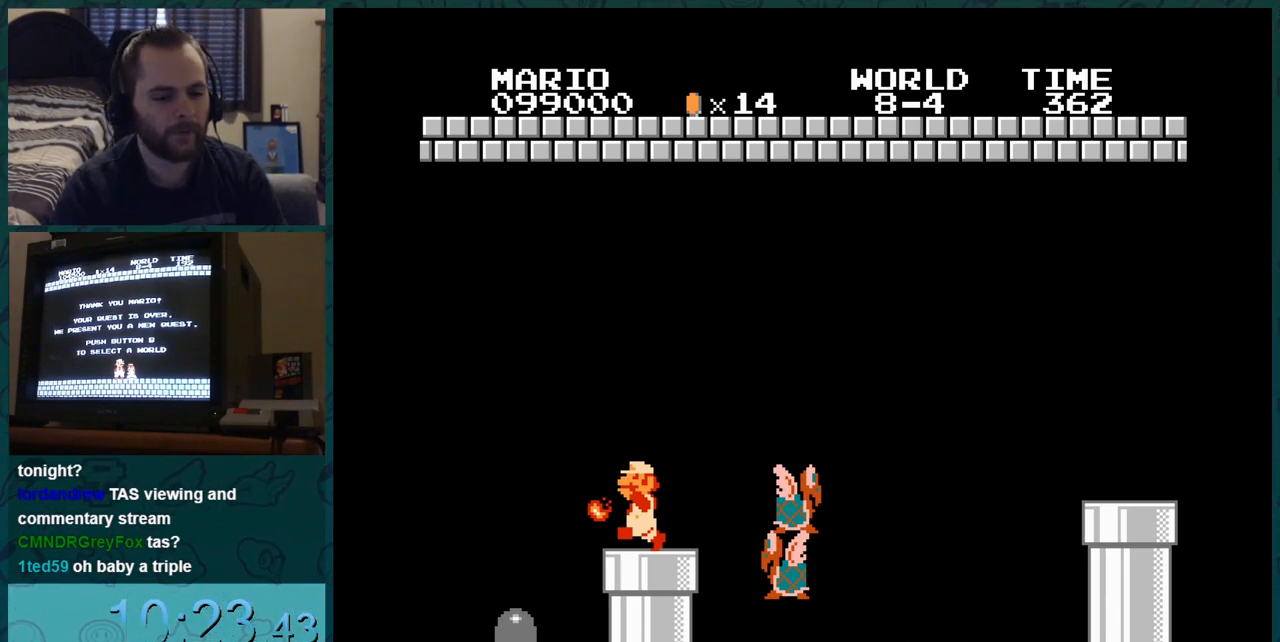
{"buttons": ["B", "DPAD_RIGHT"], "events": []}
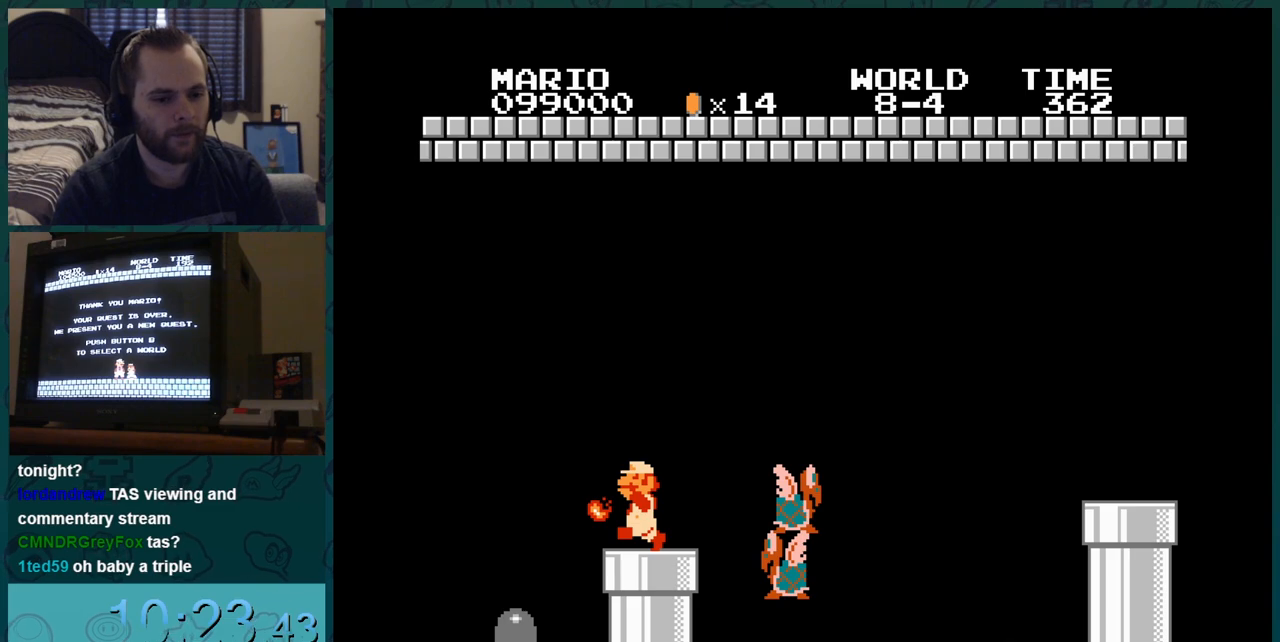
{"buttons": ["B", "DPAD_RIGHT"], "events": []}
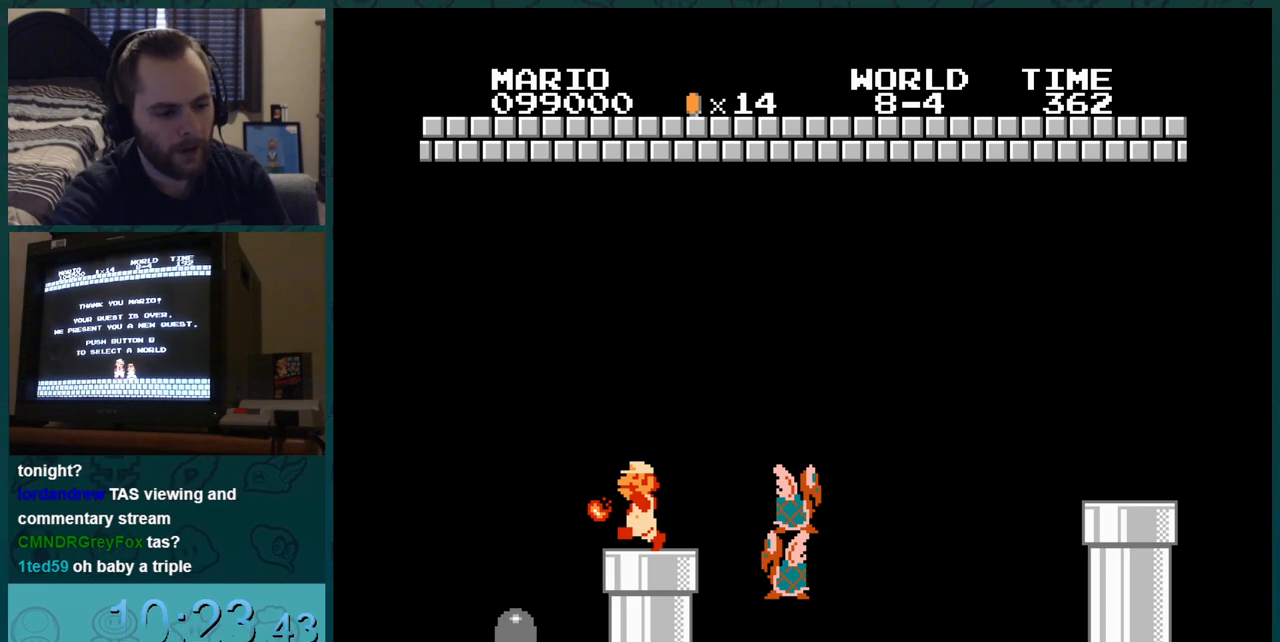
{"buttons": ["A"], "events": [[267, "A", "down"], [267, "B", "up"], [267, "DPAD_RIGHT", "up"]]}
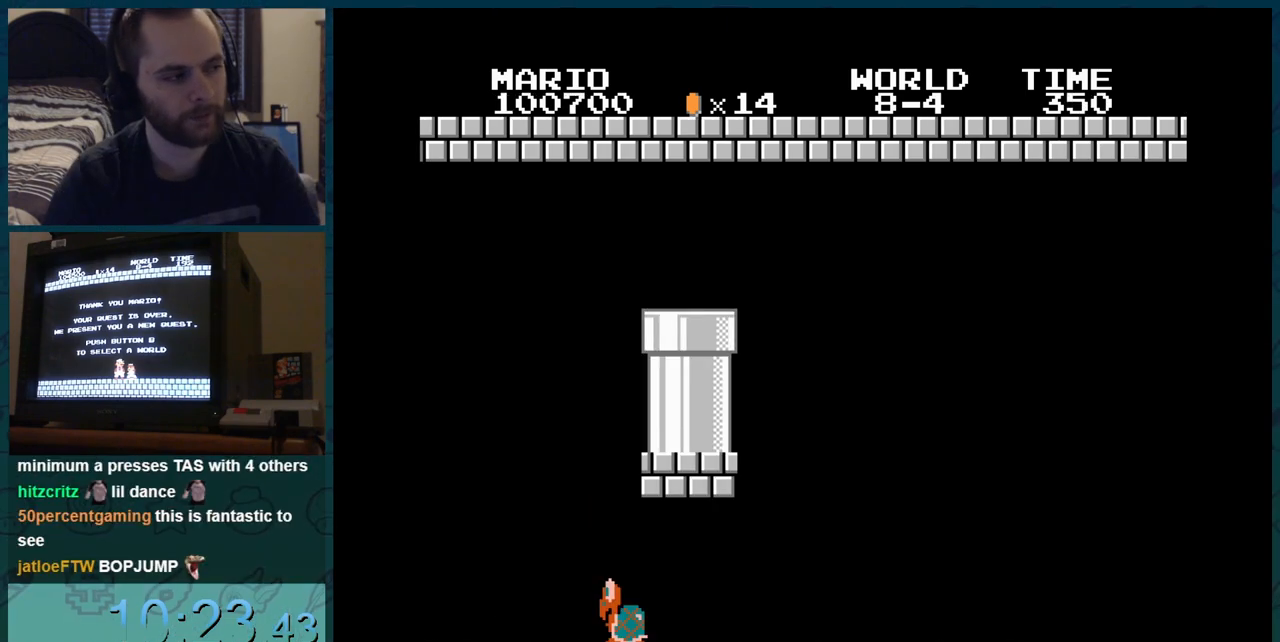
{"buttons": ["A"], "events": []}
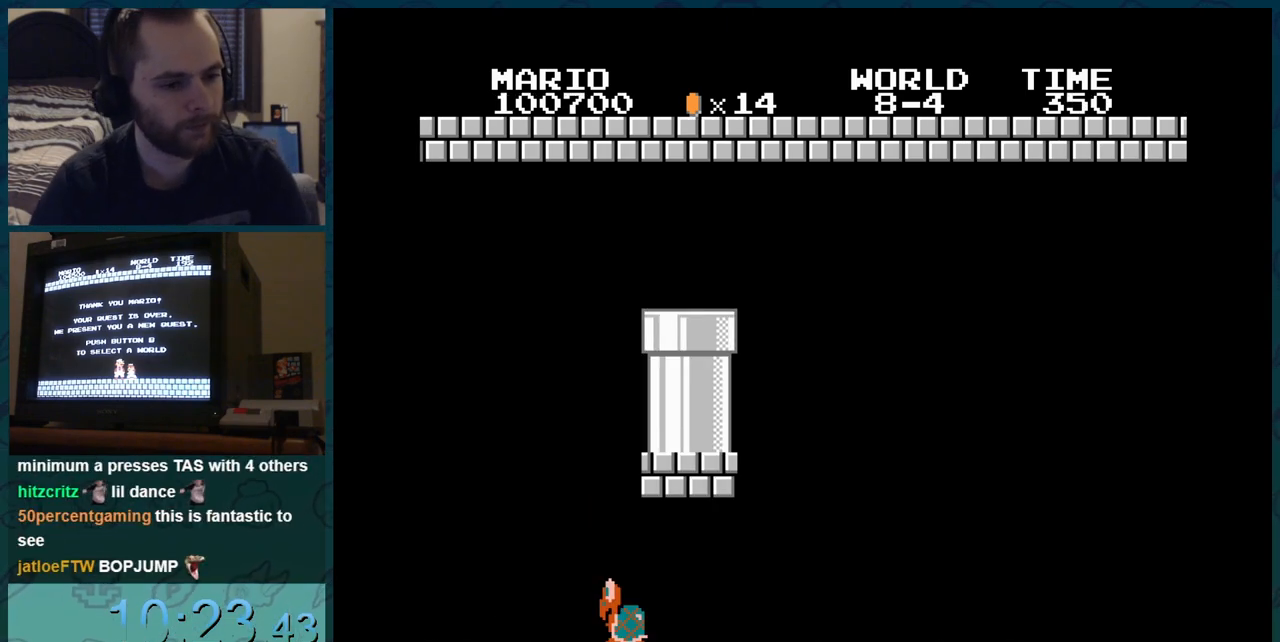
{"buttons": ["A"], "events": []}
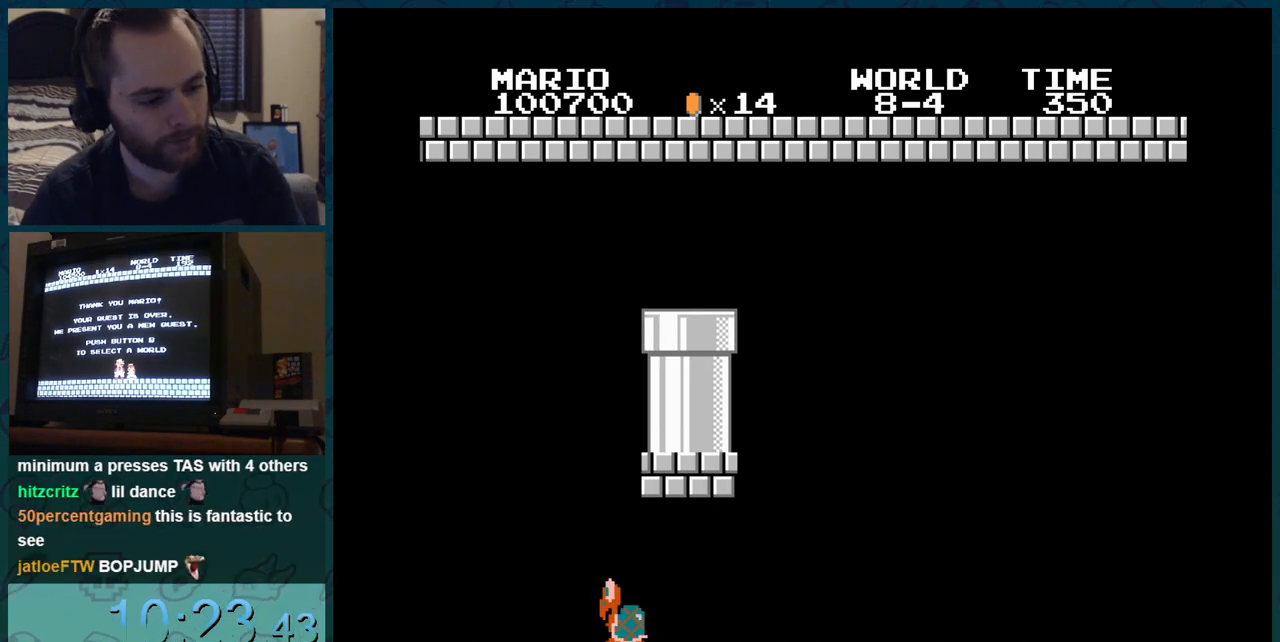
{"buttons": ["A"], "events": []}
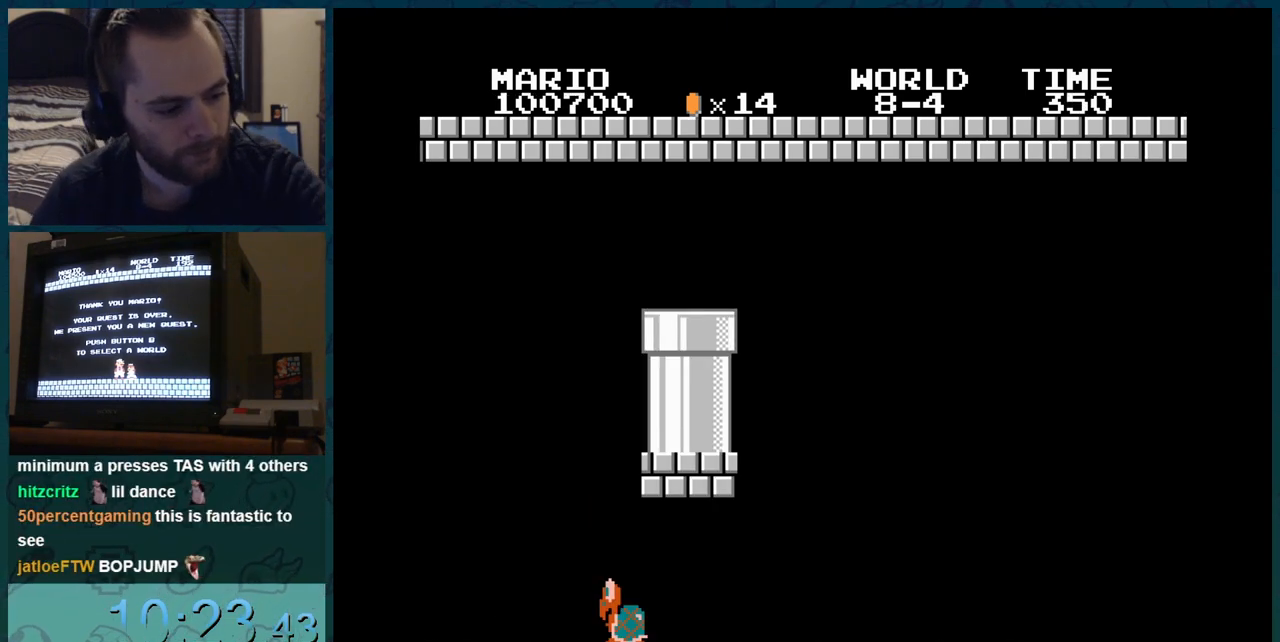
{"buttons": [], "events": [[200, "A", "up"]]}
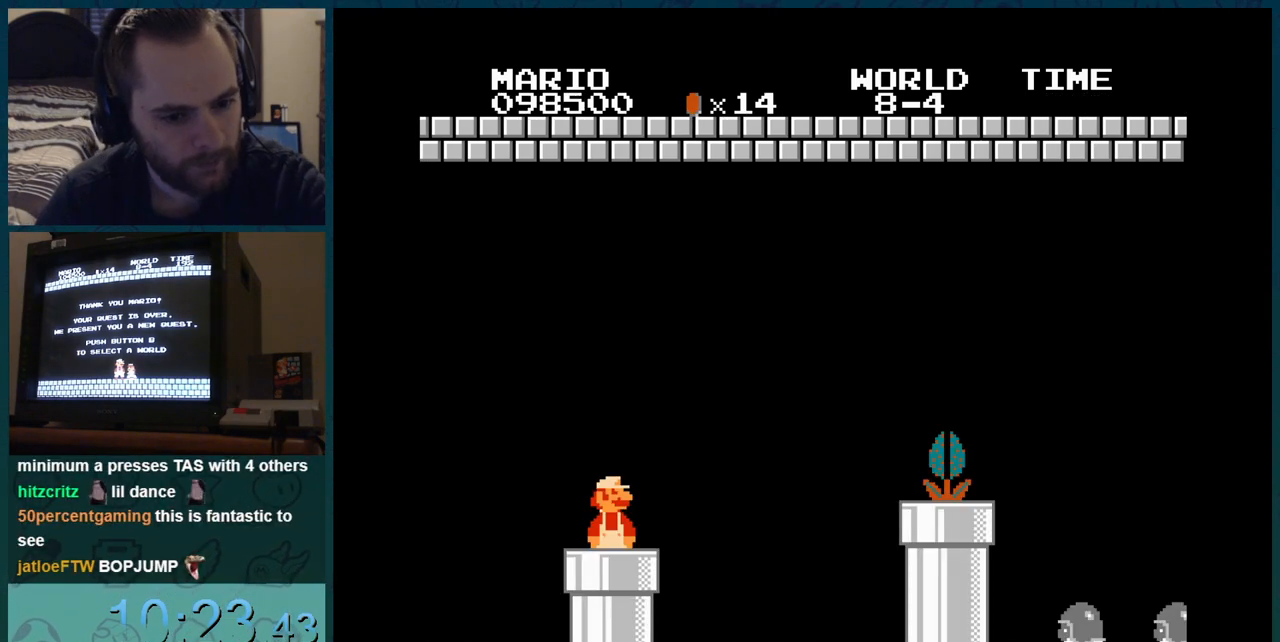
{"buttons": [], "events": []}
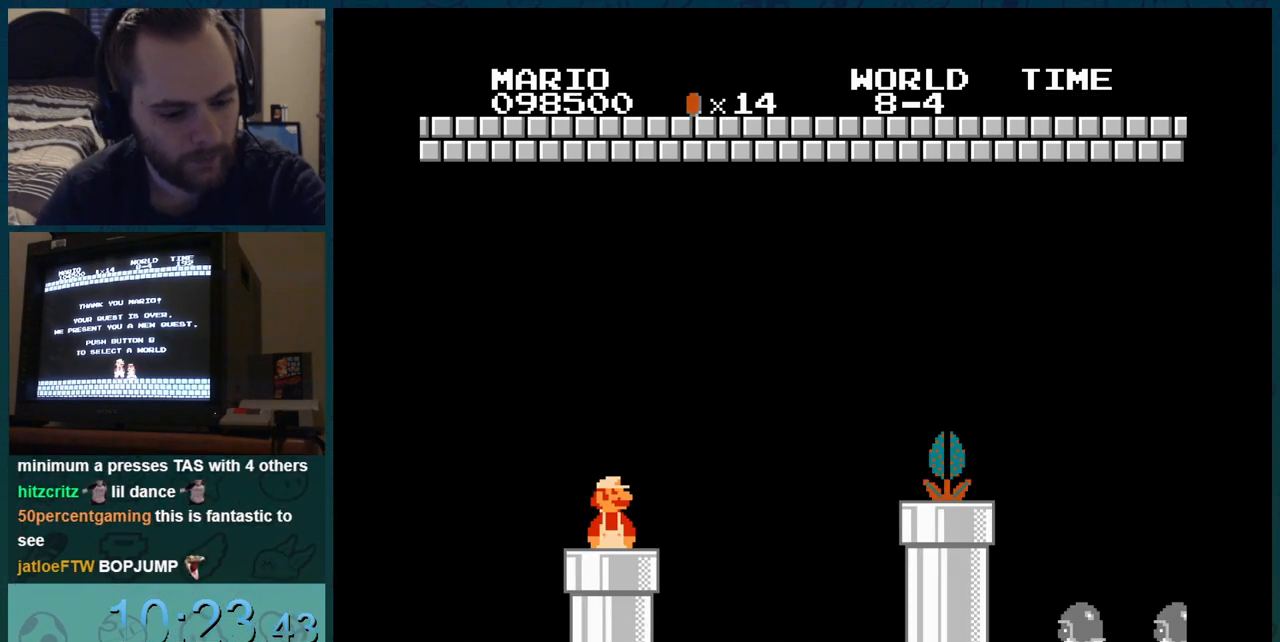
{"buttons": ["B", "DPAD_LEFT"], "events": [[184, "B", "down"], [184, "DPAD_DOWN", "down"], [217, "DPAD_DOWN", "up"], [217, "DPAD_LEFT", "down"]]}
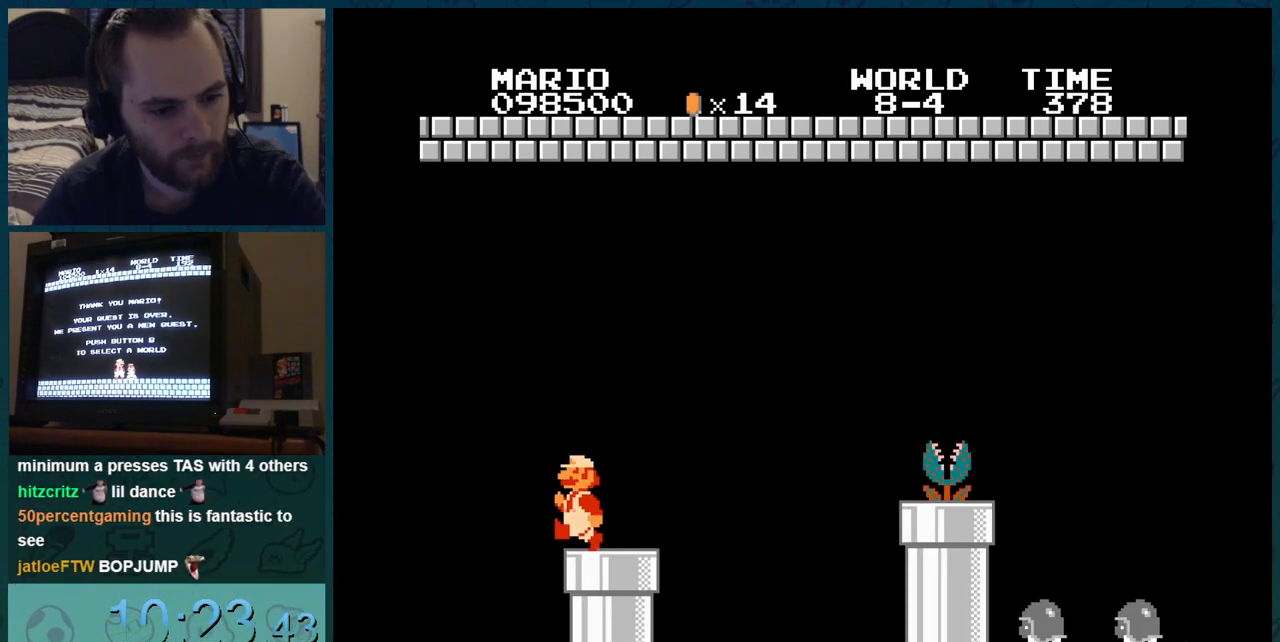
{"buttons": ["B", "DPAD_RIGHT"], "events": [[33, "DPAD_LEFT", "up"], [50, "DPAD_LEFT", "down"], [50, "DPAD_RIGHT", "down"], [67, "DPAD_LEFT", "up"], [67, "DPAD_RIGHT", "up"], [167, "B", "up"], [167, "DPAD_LEFT", "down"], [167, "DPAD_RIGHT", "down"], [183, "DPAD_RIGHT", "up"], [217, "B", "down"], [217, "DPAD_DOWN", "down"], [217, "DPAD_LEFT", "up"], [400, "DPAD_DOWN", "up"], [400, "DPAD_LEFT", "down"], [434, "DPAD_LEFT", "up"], [434, "DPAD_RIGHT", "down"]]}
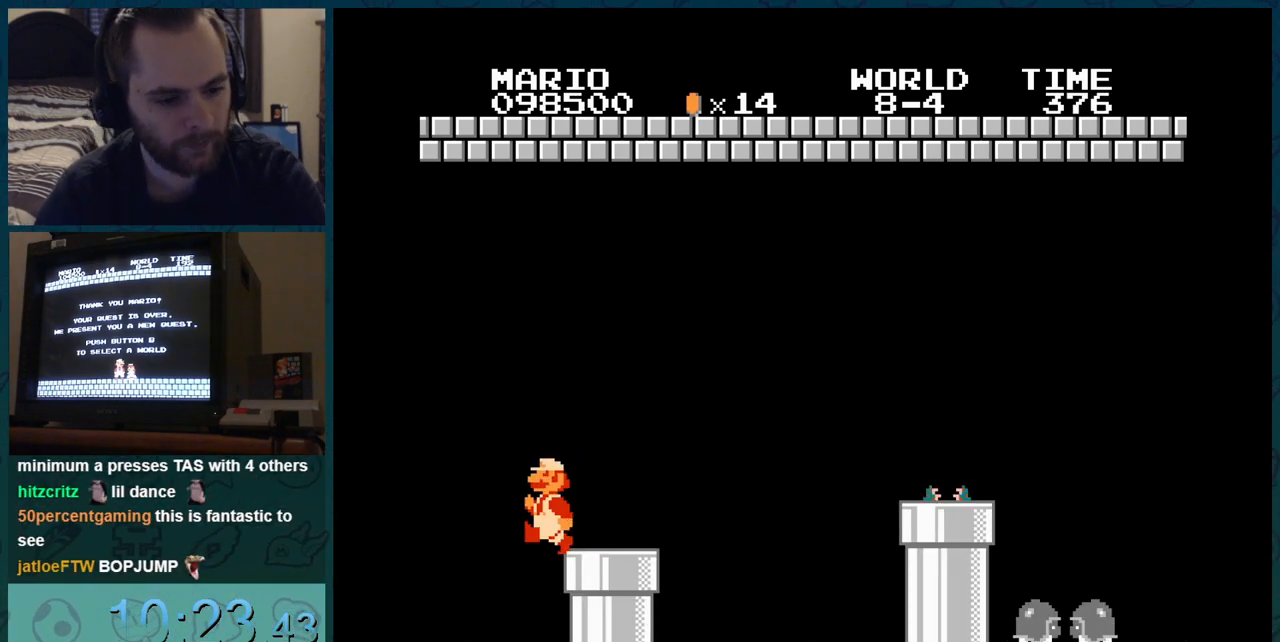
{"buttons": ["B", "DPAD_RIGHT"], "events": [[184, "DPAD_LEFT", "down"], [367, "DPAD_LEFT", "up"]]}
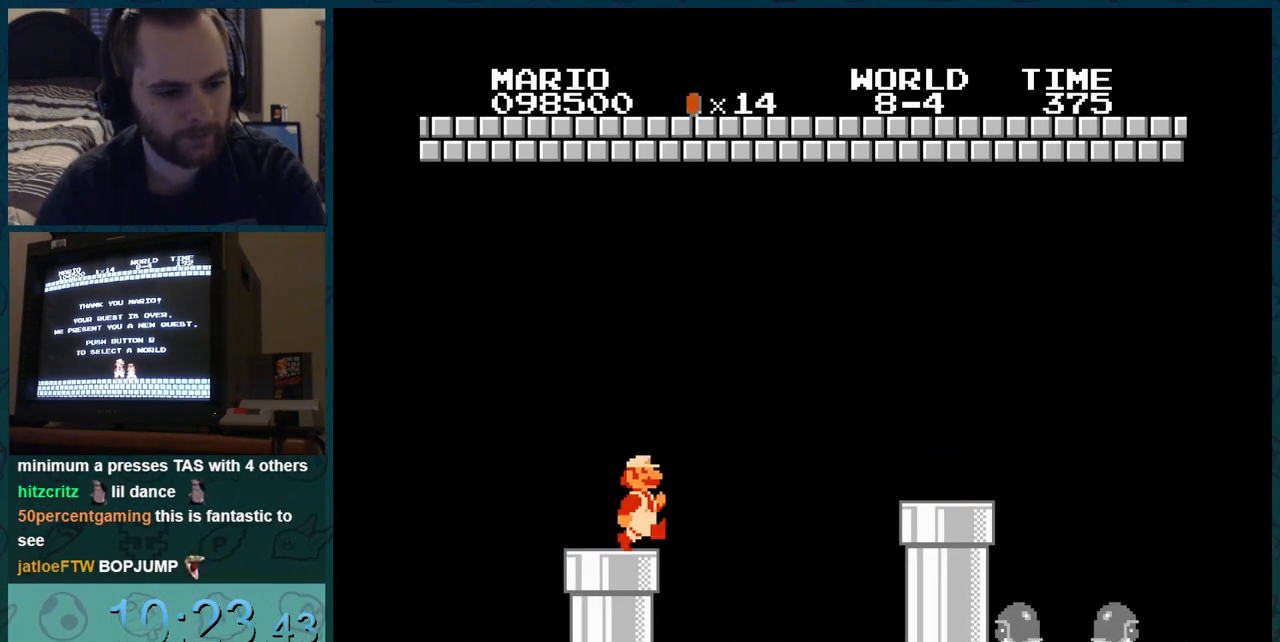
{"buttons": ["B", "DPAD_RIGHT"], "events": [[67, "DPAD_LEFT", "down"], [67, "DPAD_RIGHT", "up"], [100, "DPAD_LEFT", "up"], [167, "DPAD_LEFT", "down"], [183, "DPAD_LEFT", "up"], [300, "DPAD_RIGHT", "down"], [317, "DPAD_RIGHT", "up"], [484, "DPAD_RIGHT", "down"]]}
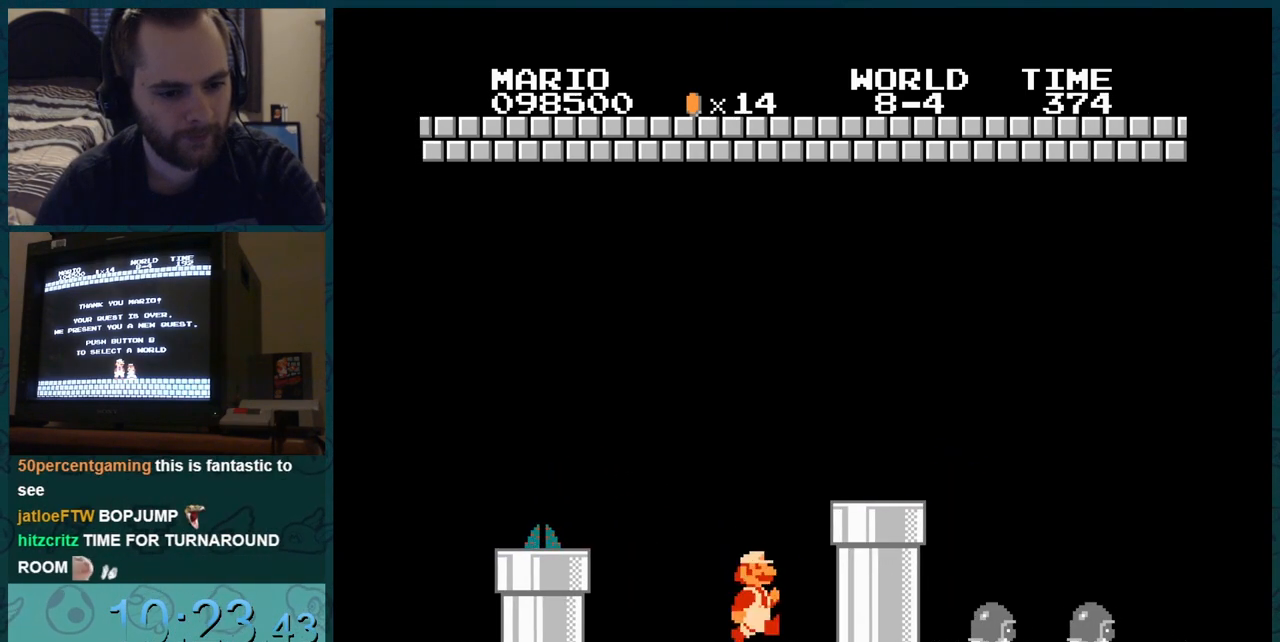
{"buttons": ["DPAD_RIGHT"], "events": [[34, "DPAD_LEFT", "down"], [34, "DPAD_RIGHT", "up"], [50, "DPAD_LEFT", "up"], [84, "DPAD_RIGHT", "down"], [134, "DPAD_LEFT", "down"], [134, "DPAD_RIGHT", "up"], [150, "DPAD_LEFT", "up"], [167, "DPAD_LEFT", "down"], [167, "DPAD_RIGHT", "down"], [184, "A", "down"], [184, "DPAD_DOWN", "down"], [184, "DPAD_LEFT", "up"], [184, "DPAD_RIGHT", "up"], [201, "DPAD_DOWN", "up"], [201, "DPAD_RIGHT", "down"], [217, "DPAD_RIGHT", "up"], [251, "DPAD_LEFT", "down"], [267, "DPAD_LEFT", "up"], [284, "DPAD_RIGHT", "down"], [367, "A", "up"], [367, "B", "up"]]}
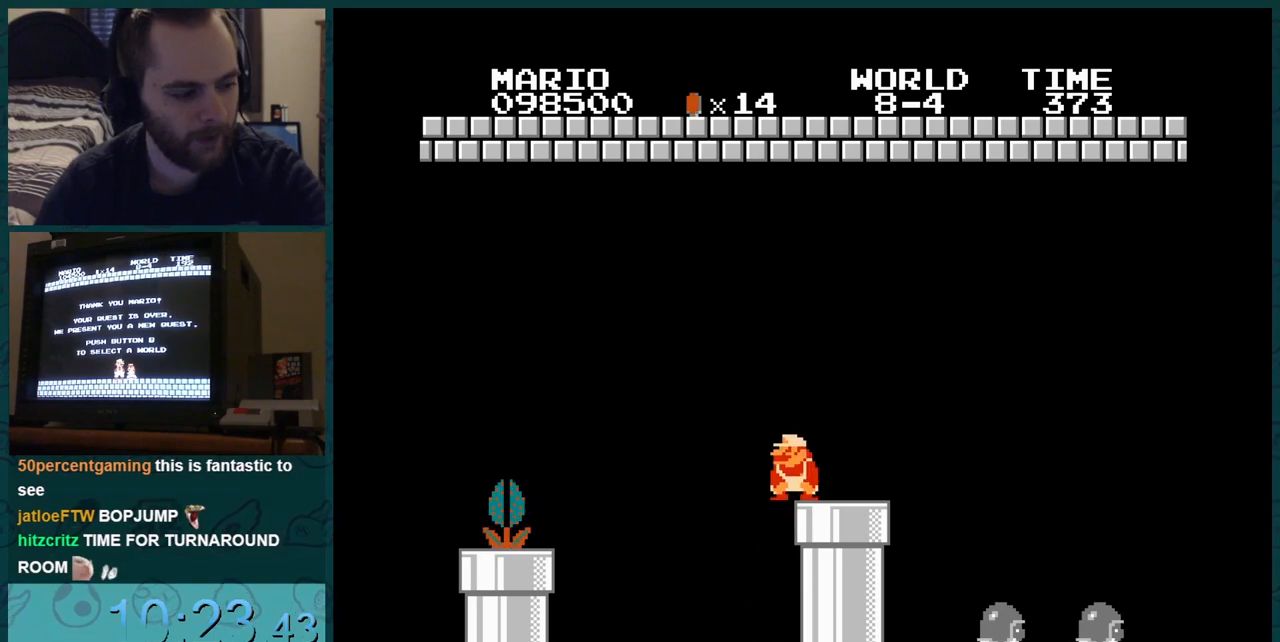
{"buttons": ["B", "DPAD_LEFT"], "events": [[33, "B", "down"], [33, "DPAD_LEFT", "down"], [100, "DPAD_LEFT", "up"], [217, "DPAD_LEFT", "down"], [217, "DPAD_RIGHT", "up"], [233, "DPAD_LEFT", "up"], [250, "DPAD_LEFT", "down"], [267, "DPAD_LEFT", "up"], [267, "DPAD_RIGHT", "down"], [283, "DPAD_LEFT", "down"], [283, "DPAD_RIGHT", "up"], [317, "DPAD_LEFT", "up"], [317, "DPAD_RIGHT", "down"], [334, "DPAD_LEFT", "down"], [334, "DPAD_RIGHT", "up"]]}
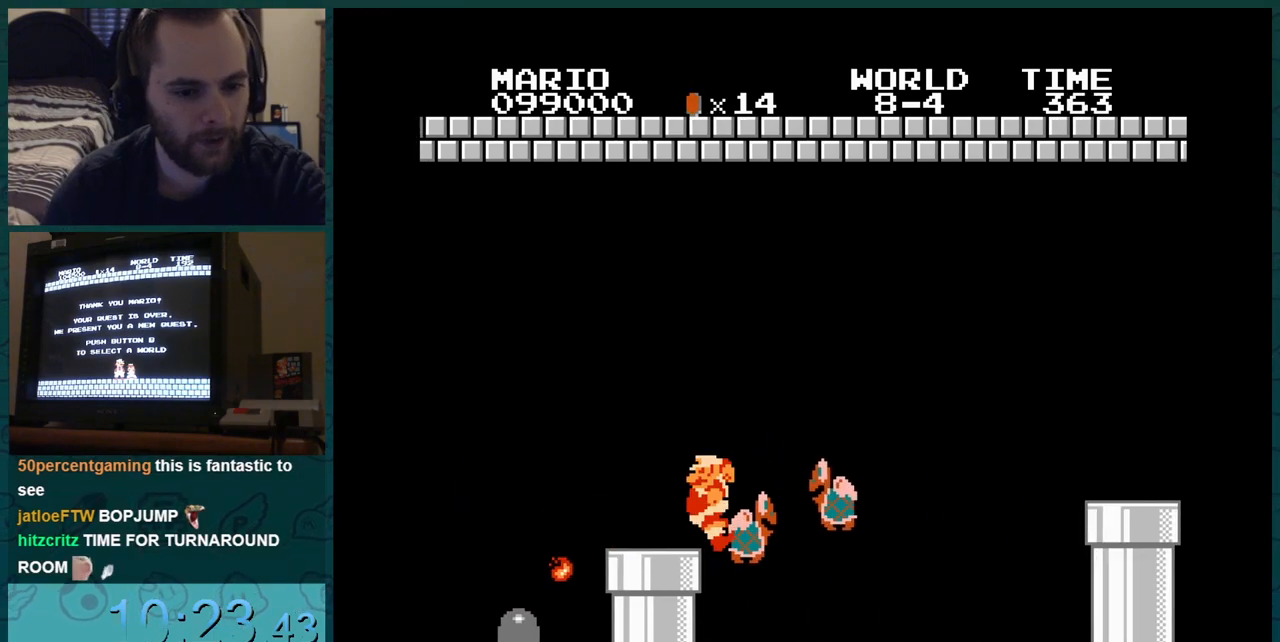
{"buttons": ["B"], "events": [[201, "DPAD_LEFT", "up"], [201, "DPAD_RIGHT", "down"], [267, "B", "up"], [267, "DPAD_RIGHT", "up"], [484, "B", "down"]]}